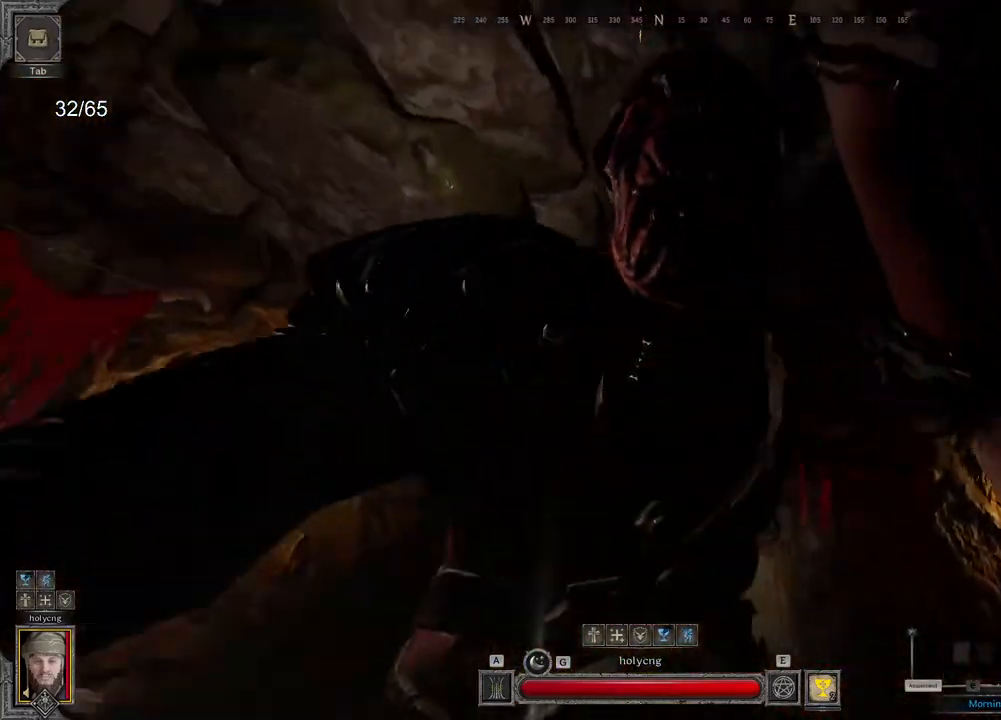
Gameplay with keyboard and mouse; each line is a JSON object with the keys and mouse buttons held at the frame after it. "events" lists presses ("down") and releases ("up") of "a", "ctrl", "d", "e", "q", "s", "shift", "space", "z", "mouse_left", "mouse_wheel", "mouse_right", "mouse_mb4" and "mouse_mb5" between this image and that frame as [ms after this image, input, new state], when the widget could be followed in between. "mouse_left", "mouse_wheel", "mouse_right", "mouse_mb4", "mouse_mb5" = the "left", "wheel", "right", "mb4", "mb5" buttons of the "mouse" list. No other keys are recorded. "wheel" means that the mouse wheel is clicked or scrolled. Mouse movement is not recorded.
{"keys": ["d", "s"], "mouse": [], "events": [[133, "d", "up"], [400, "d", "down"]]}
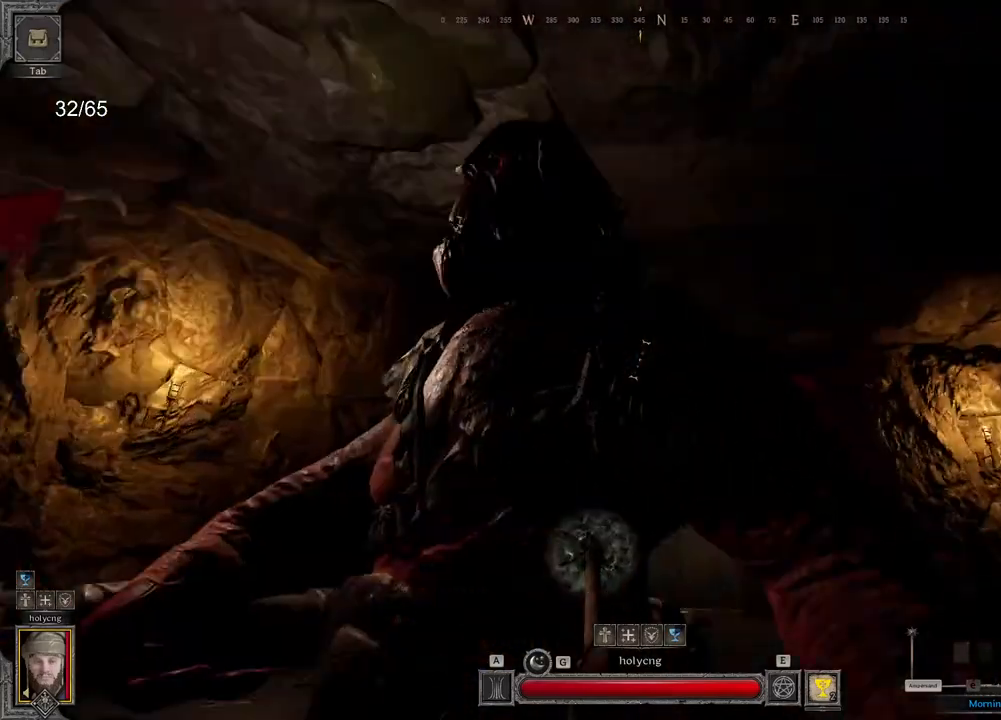
{"keys": ["d", "s"], "mouse": [], "events": [[117, "s", "up"], [417, "s", "down"]]}
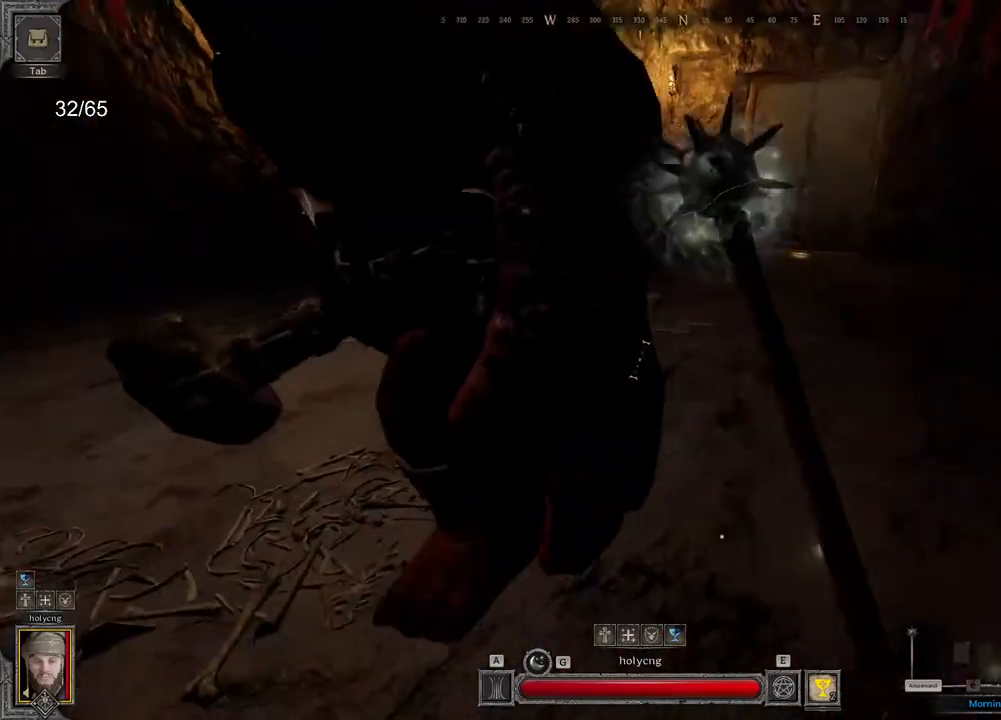
{"keys": ["d", "s"], "mouse": [], "events": []}
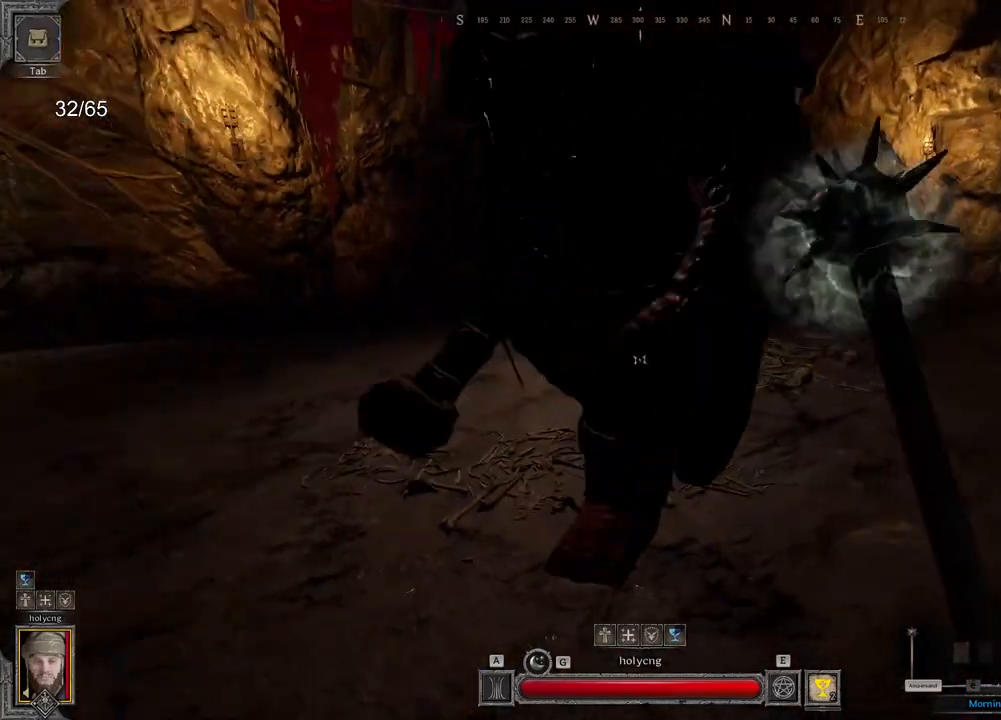
{"keys": ["d"], "mouse": [], "events": [[200, "s", "up"]]}
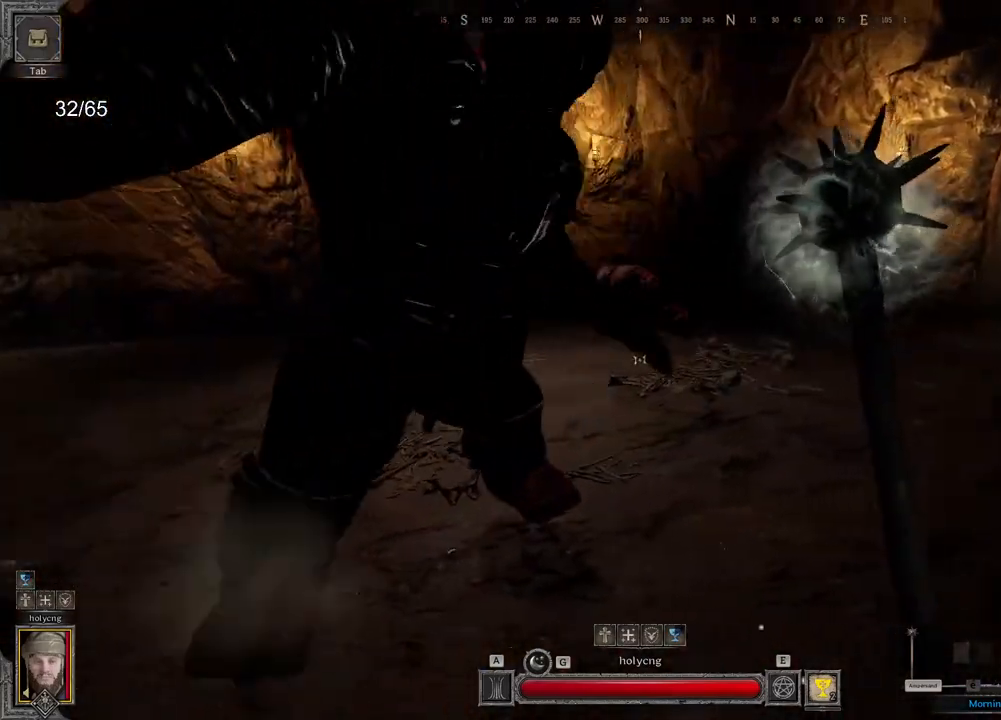
{"keys": ["d"], "mouse": [], "events": []}
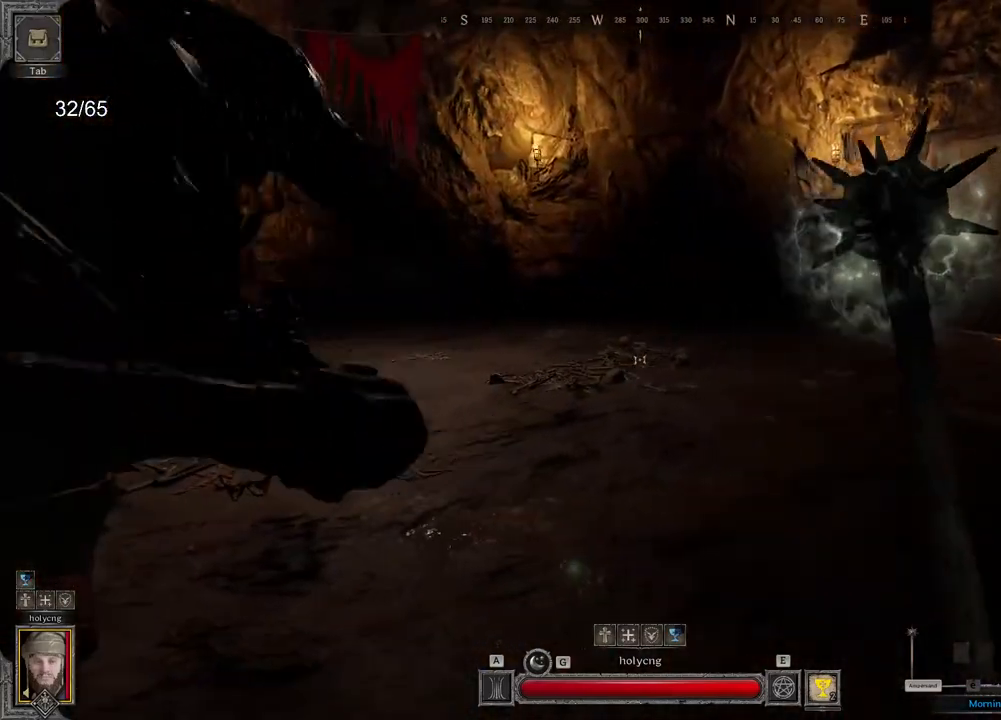
{"keys": ["d", "s"], "mouse": [], "events": [[200, "s", "down"]]}
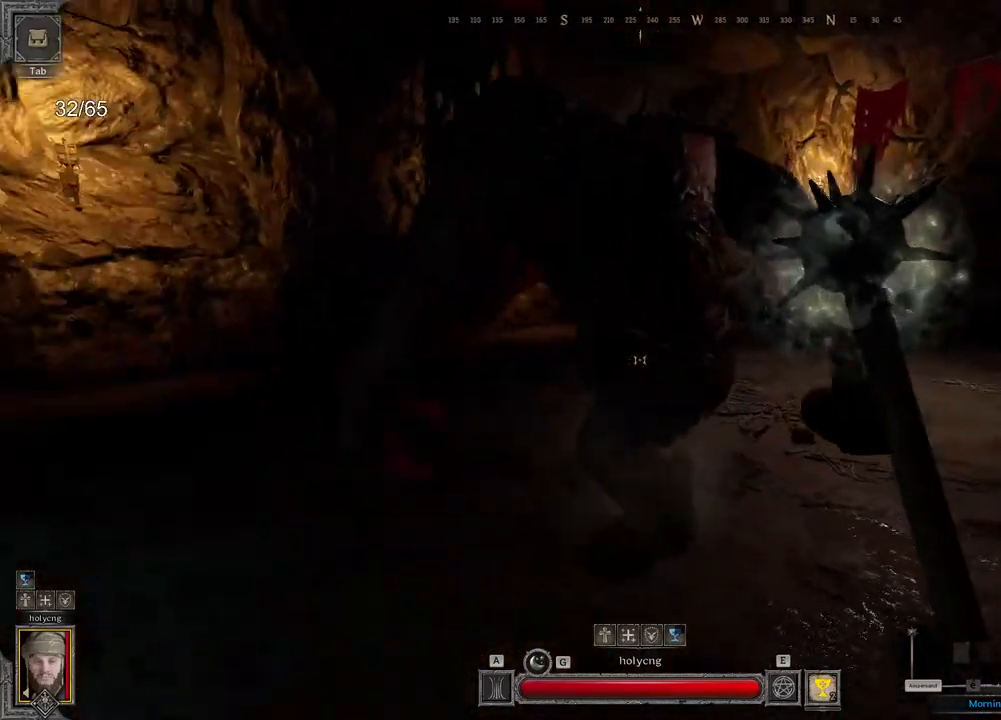
{"keys": ["d", "z"], "mouse": ["left"], "events": [[183, "s", "up"], [400, "mouse_left", "down"], [417, "z", "down"]]}
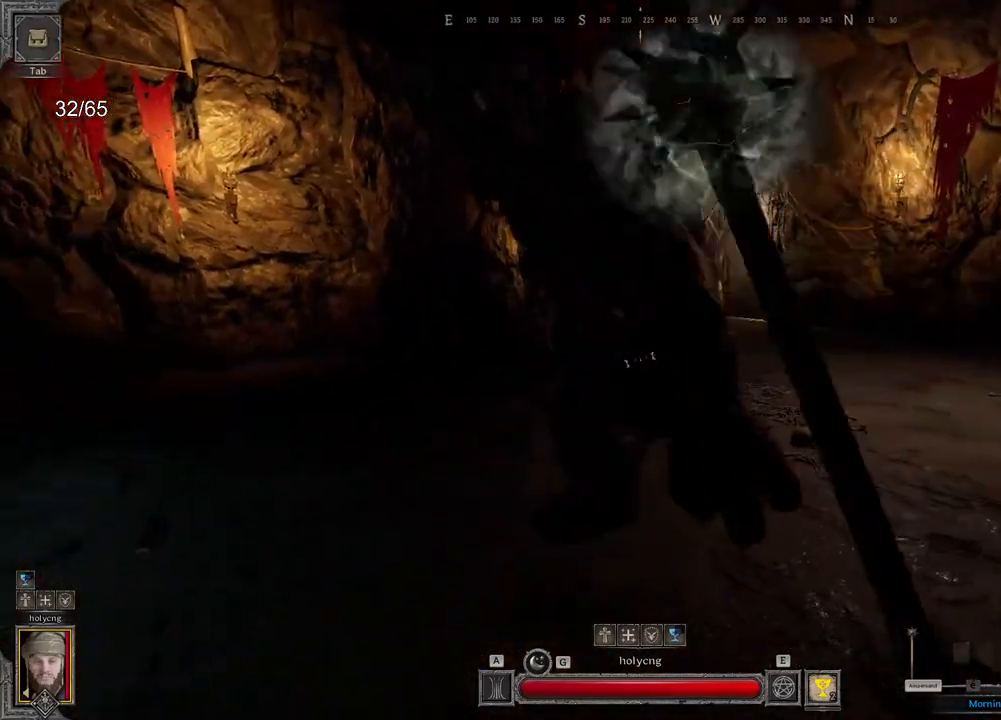
{"keys": ["d", "z"], "mouse": [], "events": [[17, "mouse_left", "up"]]}
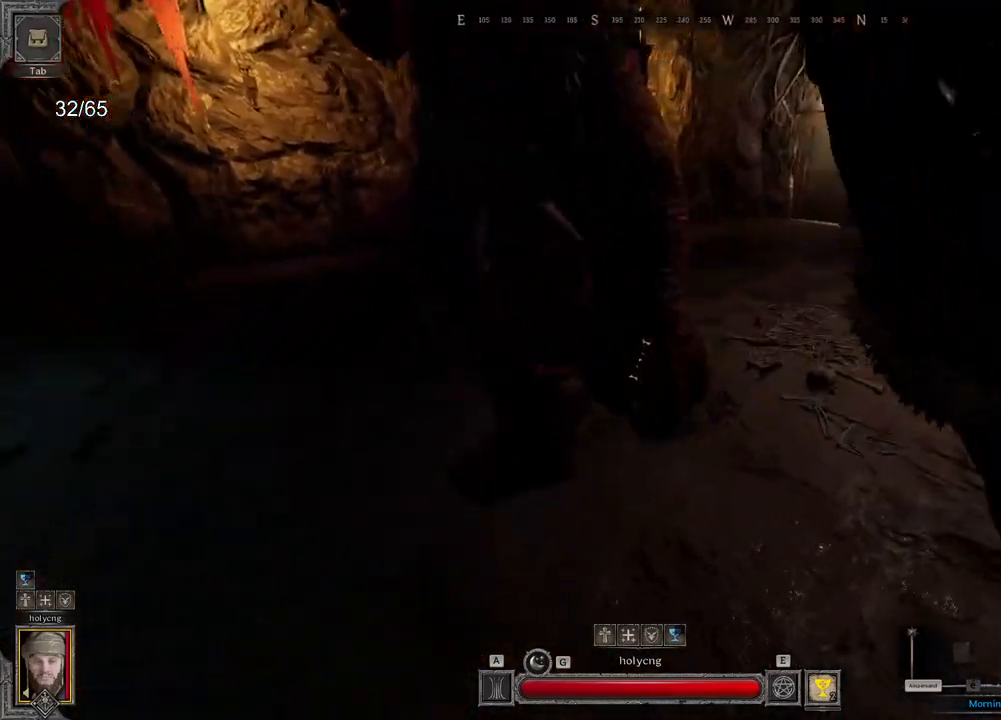
{"keys": ["s"], "mouse": [], "events": [[150, "z", "up"], [250, "s", "down"], [283, "d", "up"]]}
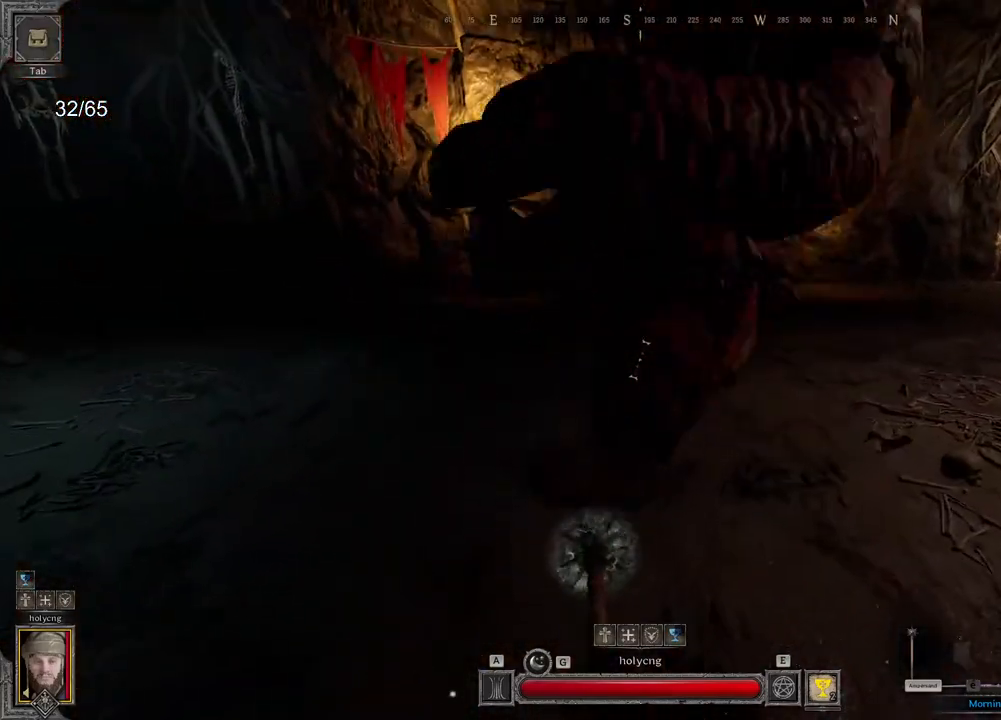
{"keys": ["d"], "mouse": [], "events": [[67, "d", "down"], [367, "s", "up"]]}
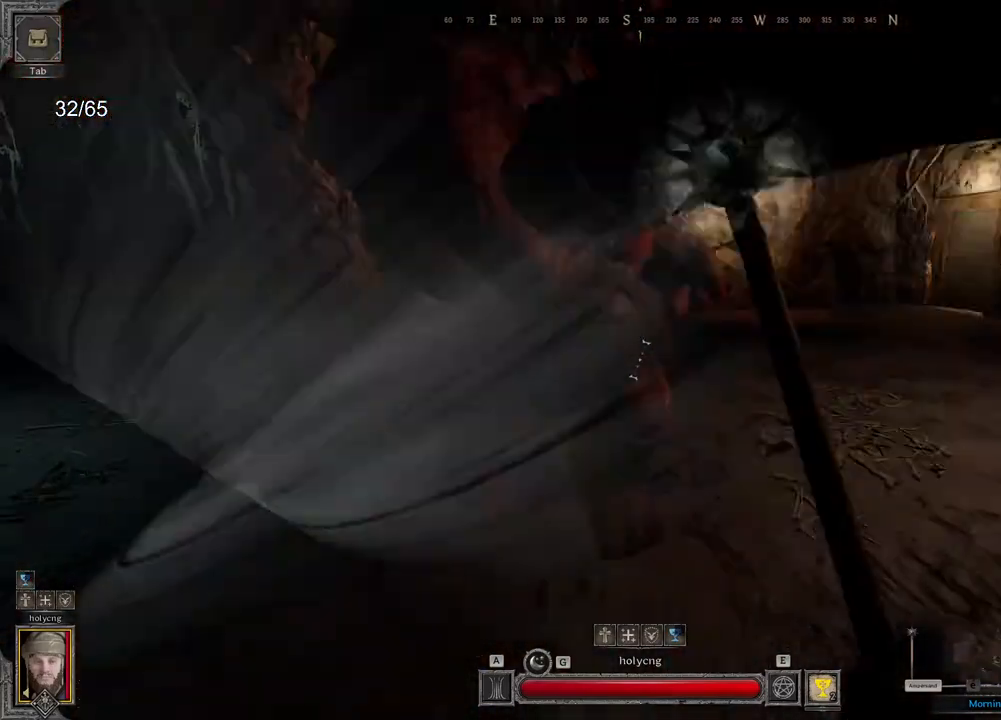
{"keys": ["d"], "mouse": [], "events": [[317, "space", "down"], [433, "space", "up"]]}
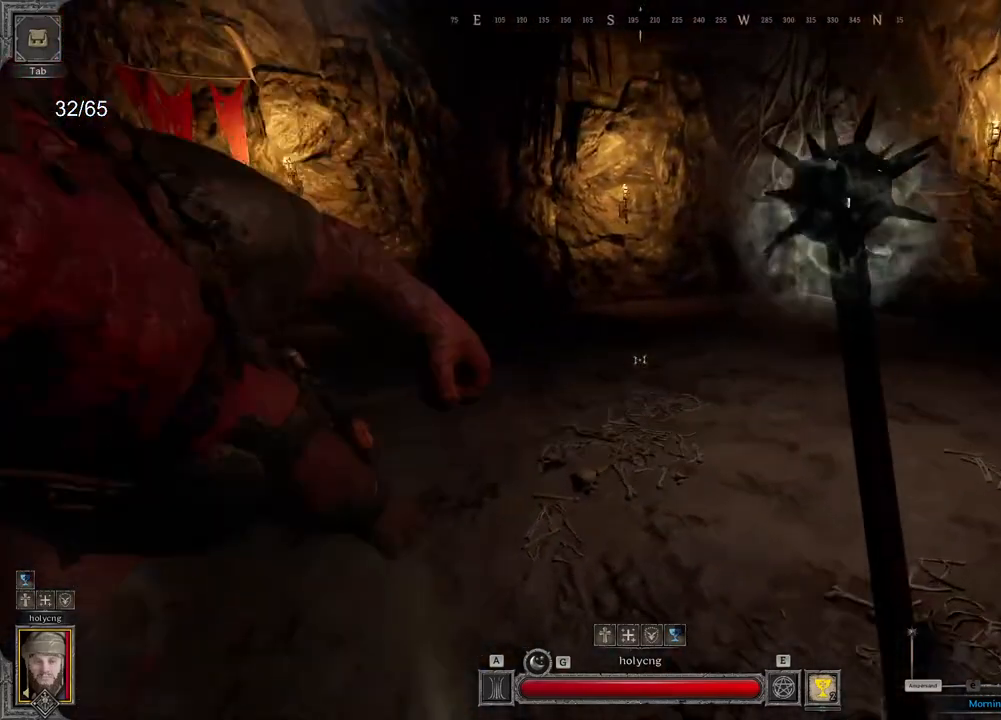
{"keys": [], "mouse": [], "events": [[17, "z", "down"], [67, "d", "up"], [500, "z", "up"]]}
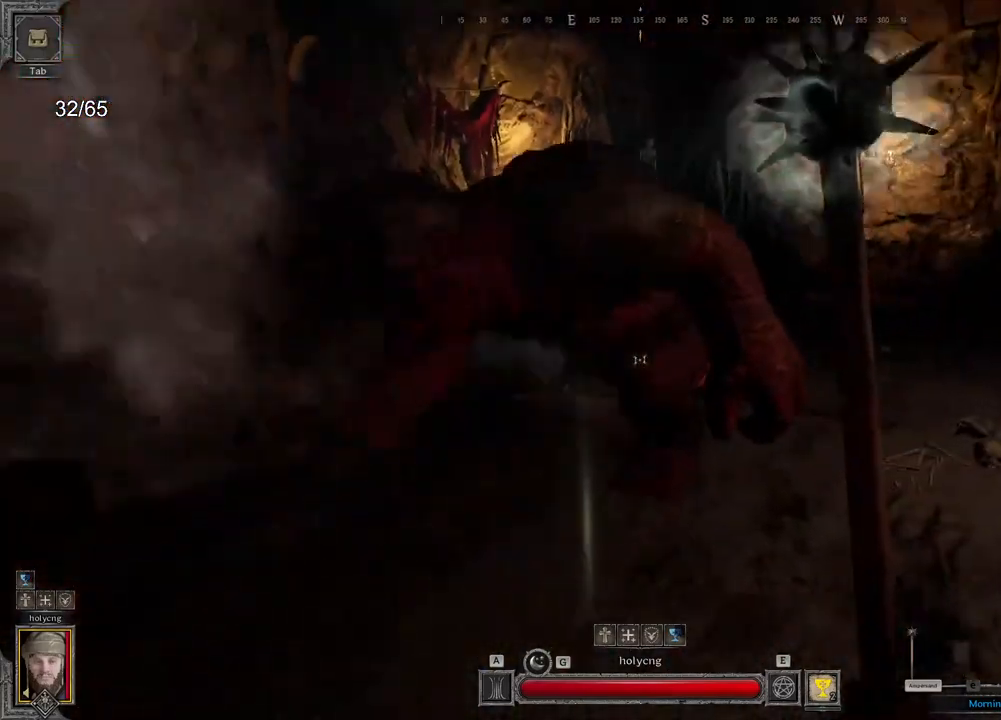
{"keys": ["a"], "mouse": [], "events": [[100, "a", "down"]]}
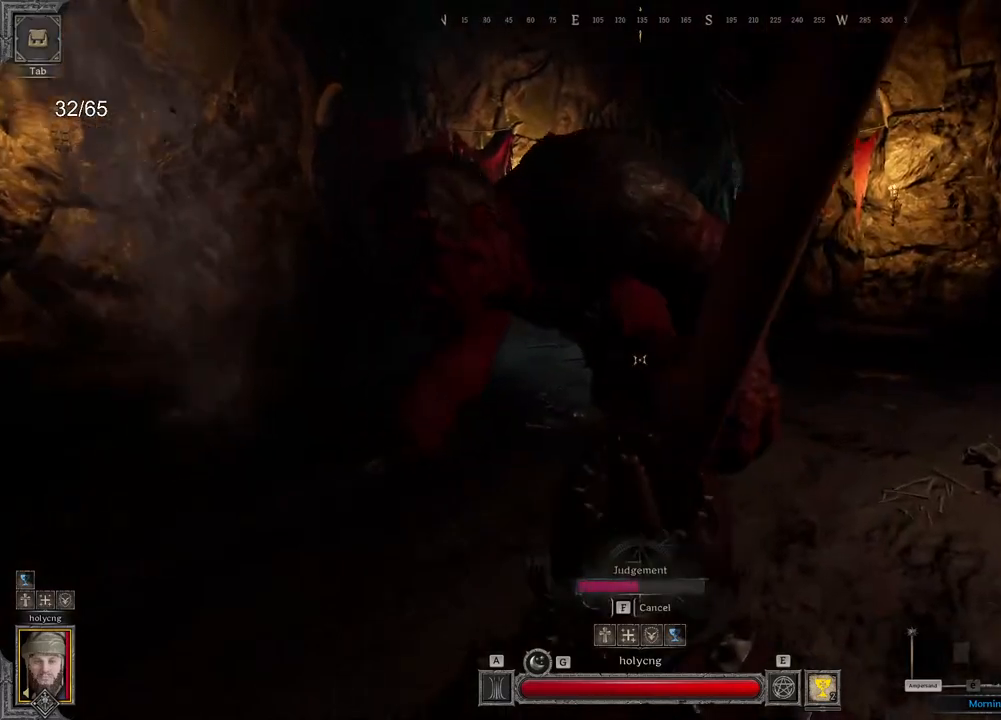
{"keys": ["a", "d"], "mouse": [], "events": [[500, "d", "down"]]}
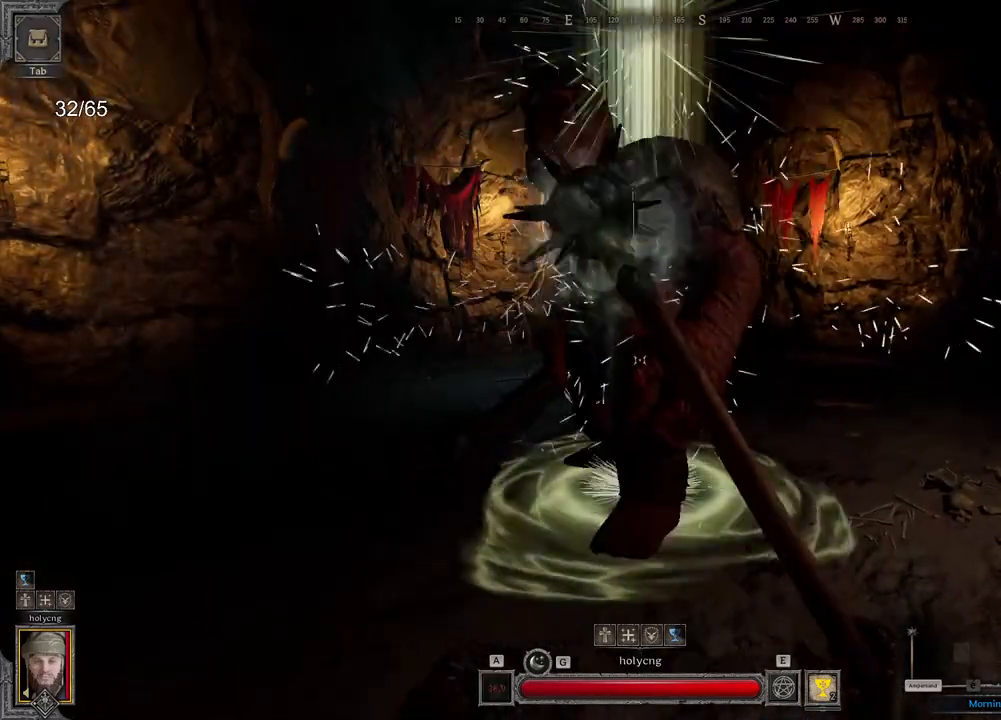
{"keys": ["d"], "mouse": [], "events": [[17, "a", "up"], [83, "z", "down"], [333, "z", "up"]]}
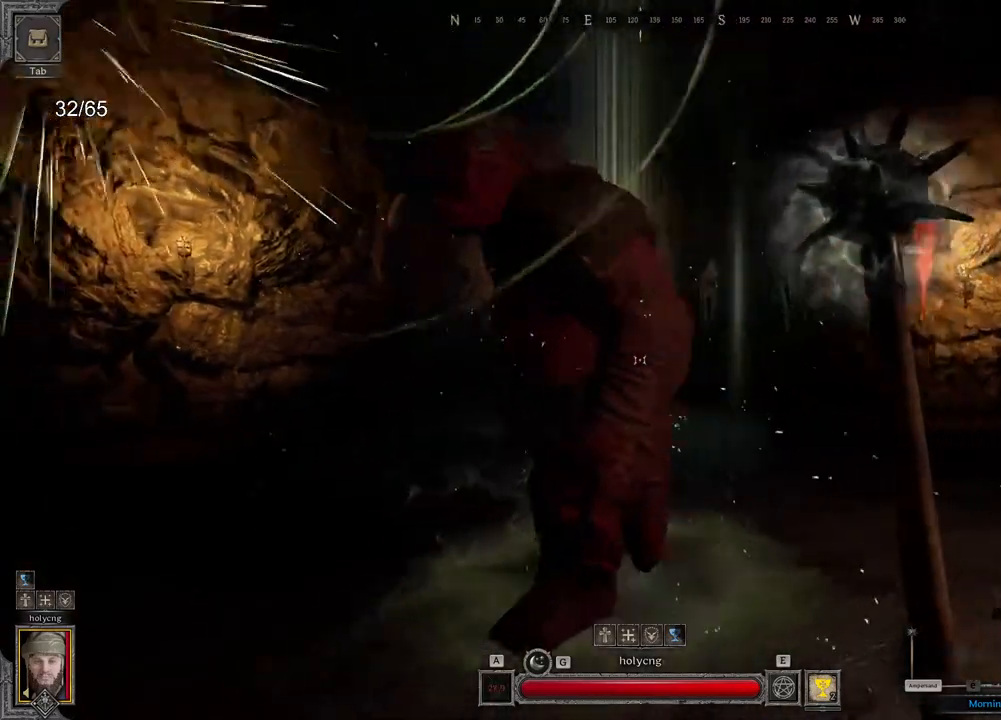
{"keys": ["d"], "mouse": [], "events": [[350, "s", "down"], [483, "s", "up"]]}
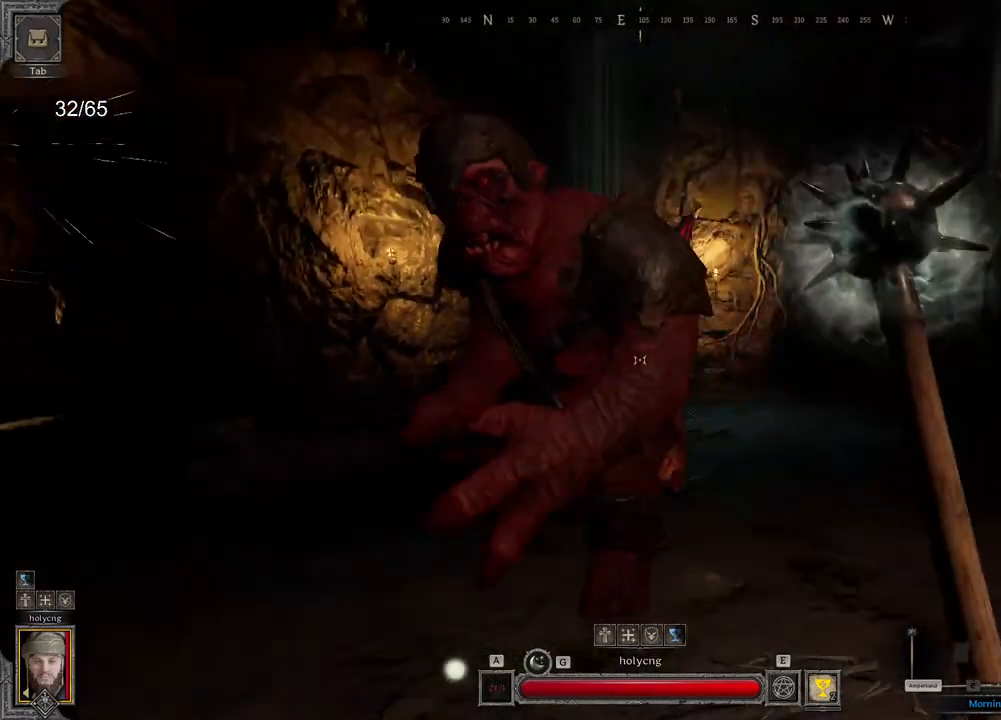
{"keys": ["z"], "mouse": [], "events": [[217, "z", "down"], [300, "d", "up"]]}
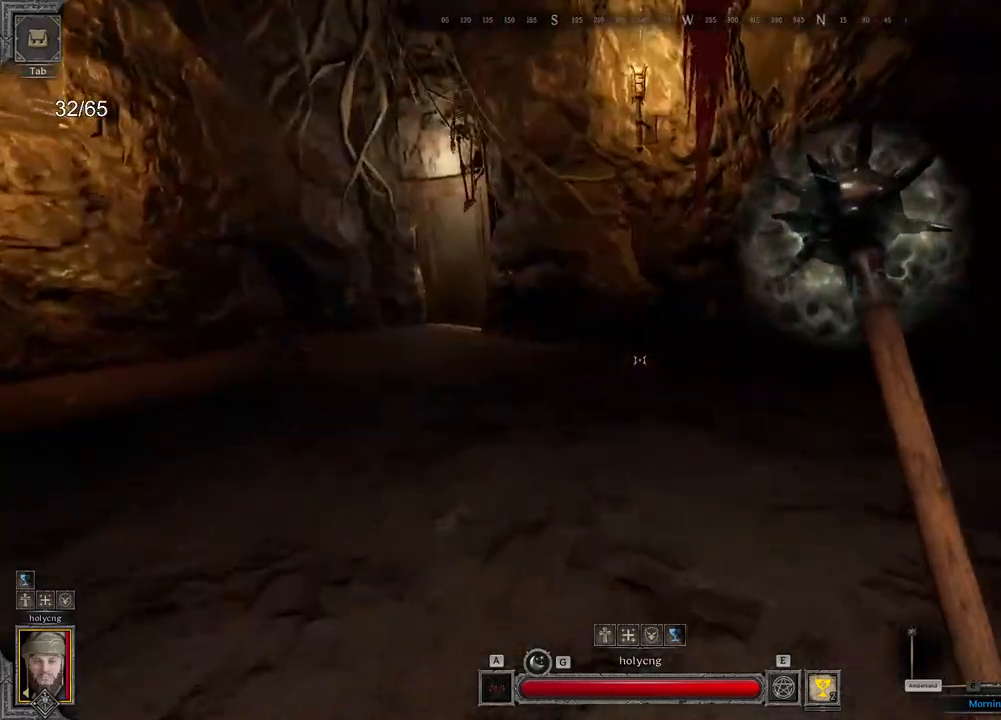
{"keys": ["d", "z"], "mouse": [], "events": [[50, "space", "down"], [200, "space", "up"], [417, "d", "down"]]}
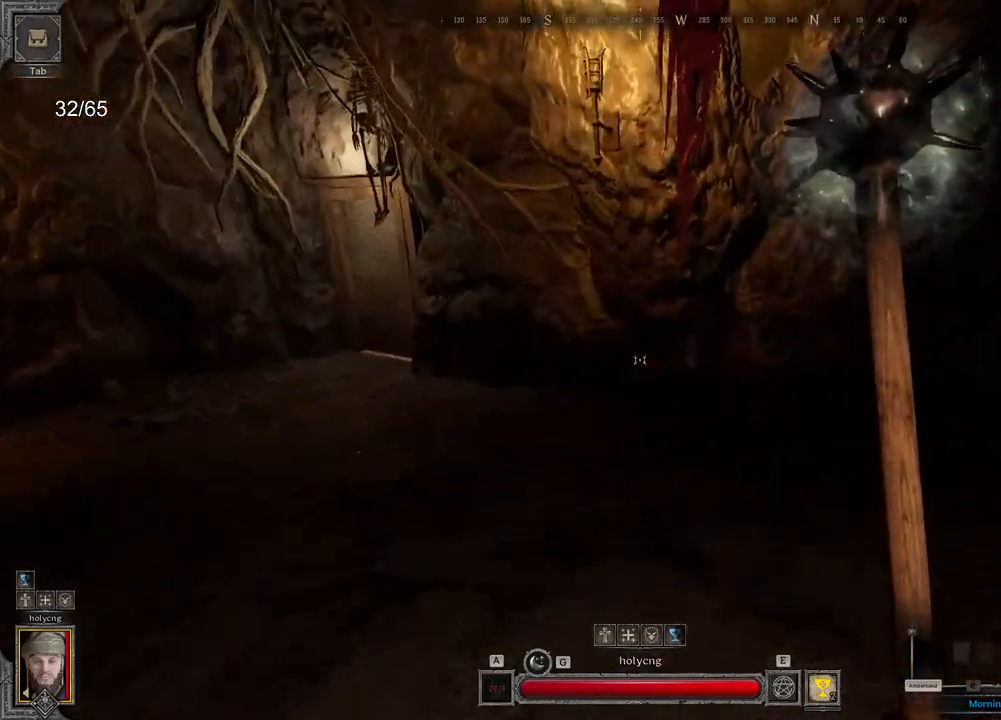
{"keys": ["d", "s"], "mouse": [], "events": [[17, "z", "up"], [150, "s", "down"]]}
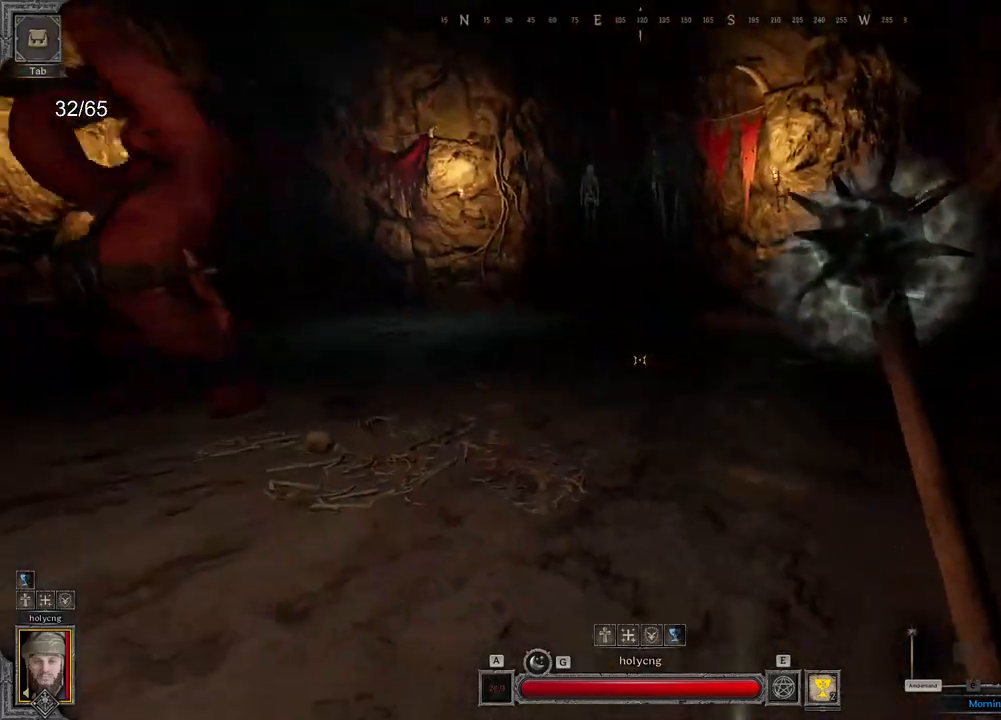
{"keys": ["d", "s"], "mouse": [], "events": []}
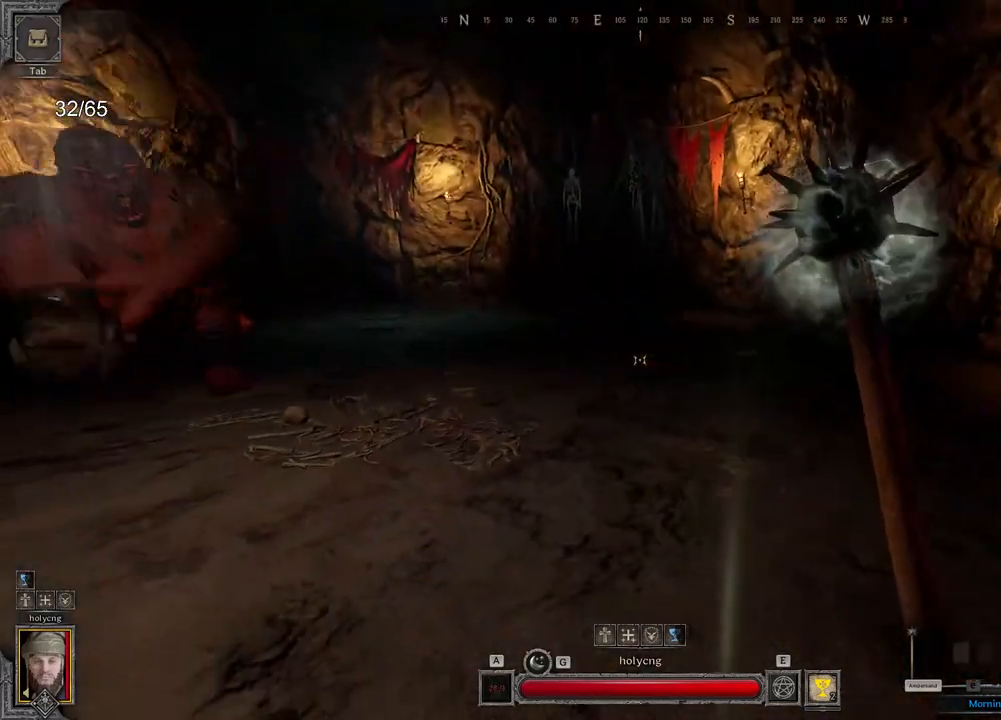
{"keys": ["z"], "mouse": [], "events": [[183, "s", "up"], [267, "z", "down"], [300, "d", "up"]]}
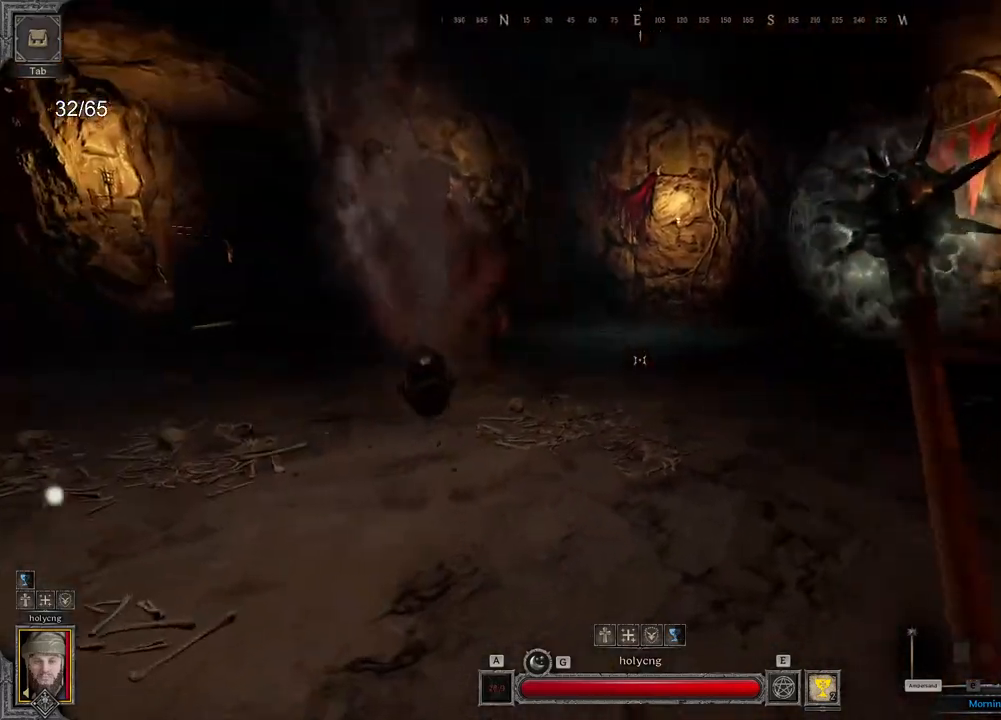
{"keys": ["z"], "mouse": [], "events": []}
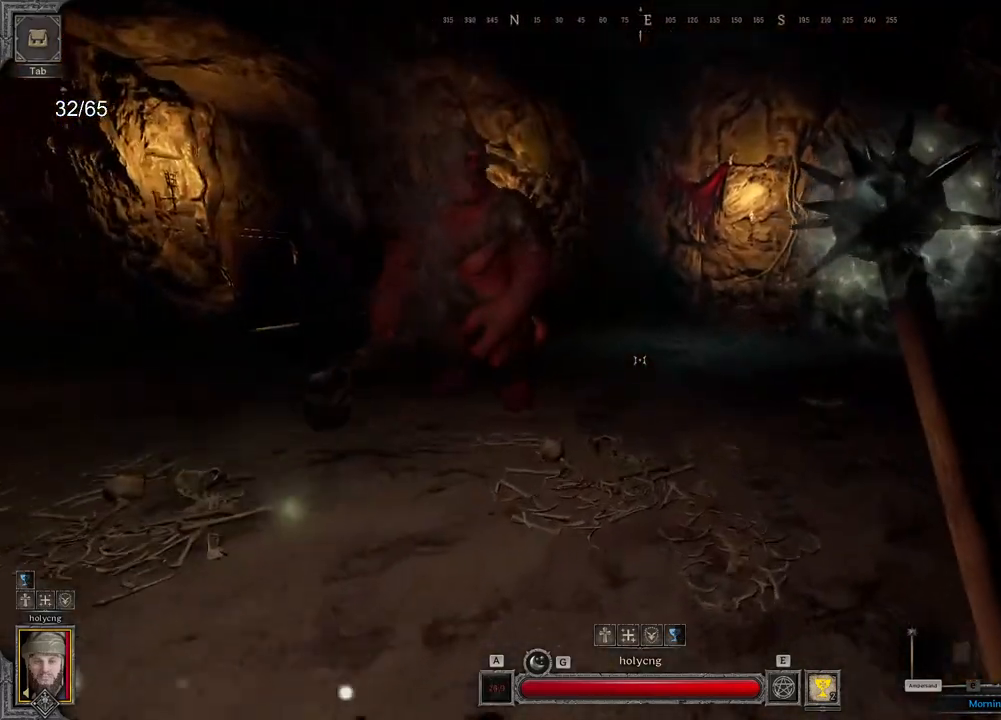
{"keys": ["z"], "mouse": [], "events": []}
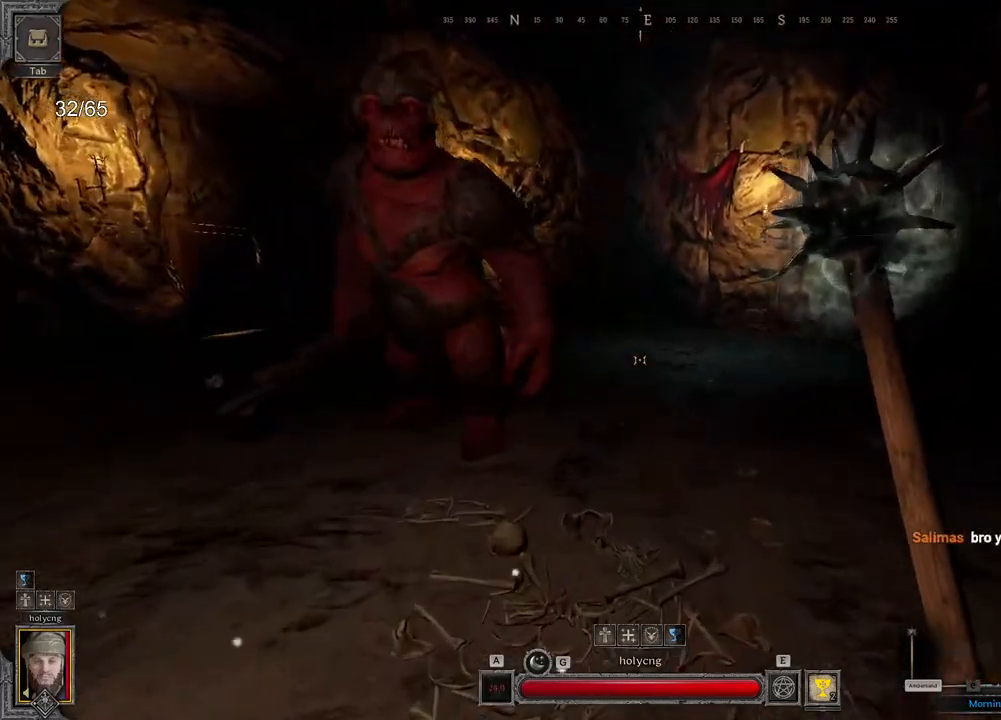
{"keys": ["d", "z"], "mouse": [], "events": [[33, "d", "down"]]}
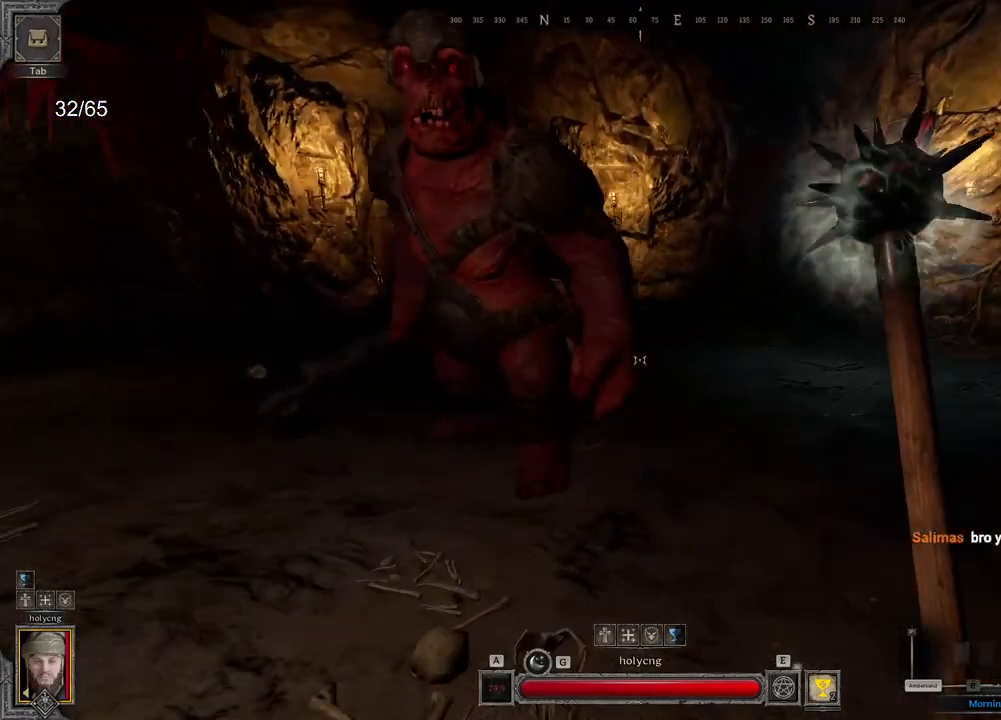
{"keys": ["z"], "mouse": [], "events": [[367, "d", "up"]]}
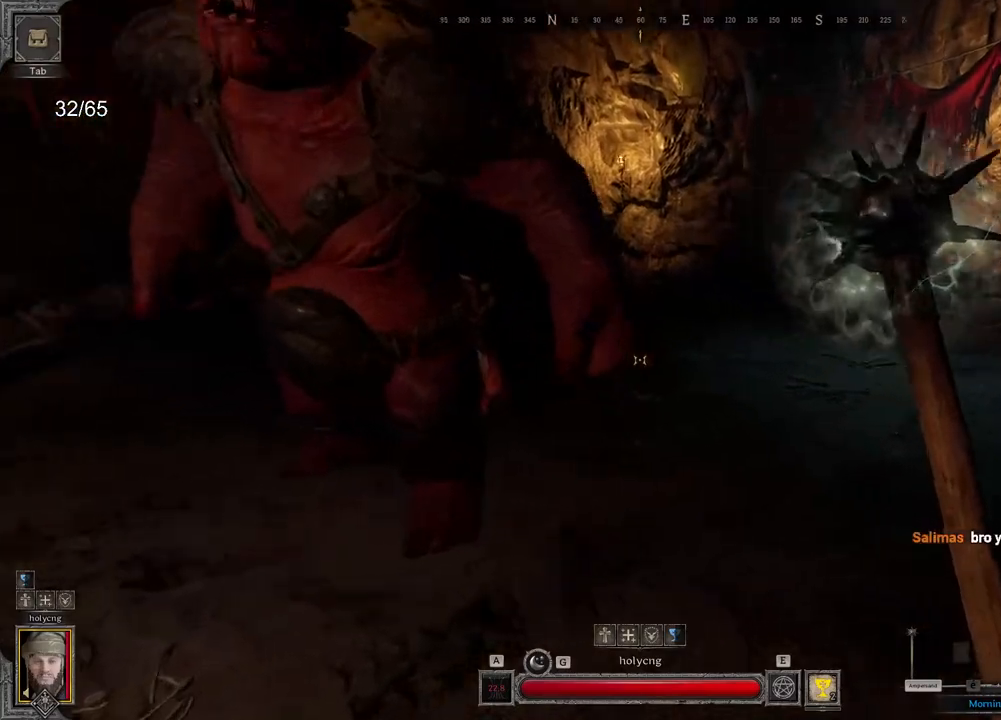
{"keys": ["ctrl", "z"], "mouse": [], "events": [[217, "space", "down"], [267, "ctrl", "down"], [350, "space", "up"]]}
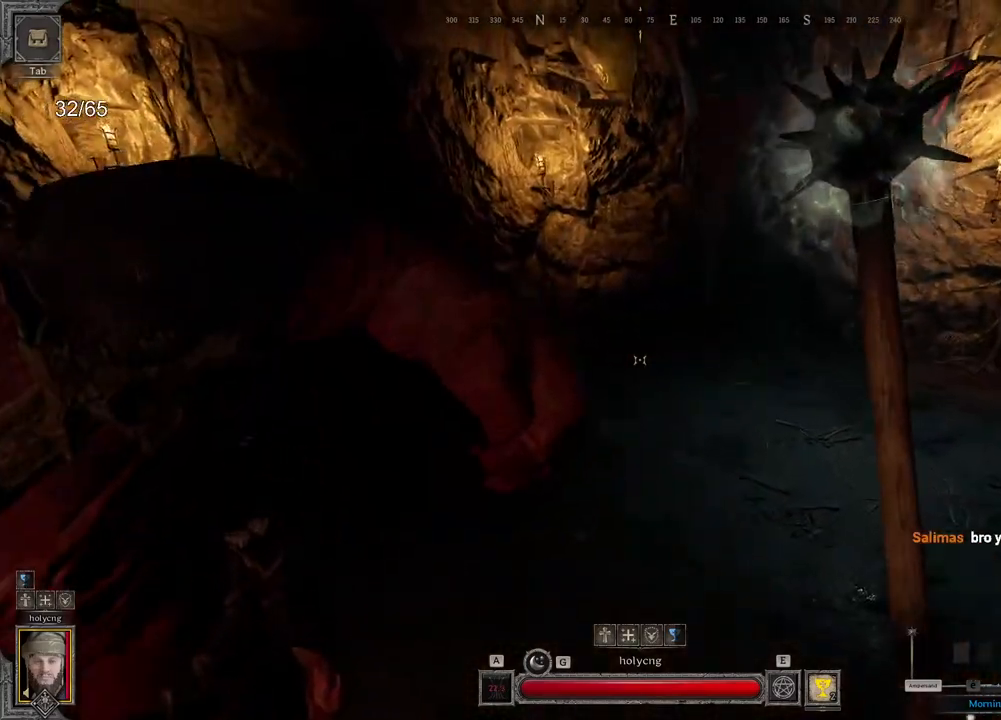
{"keys": ["d", "z"], "mouse": ["left"], "events": [[200, "ctrl", "up"], [300, "d", "down"], [350, "mouse_left", "down"]]}
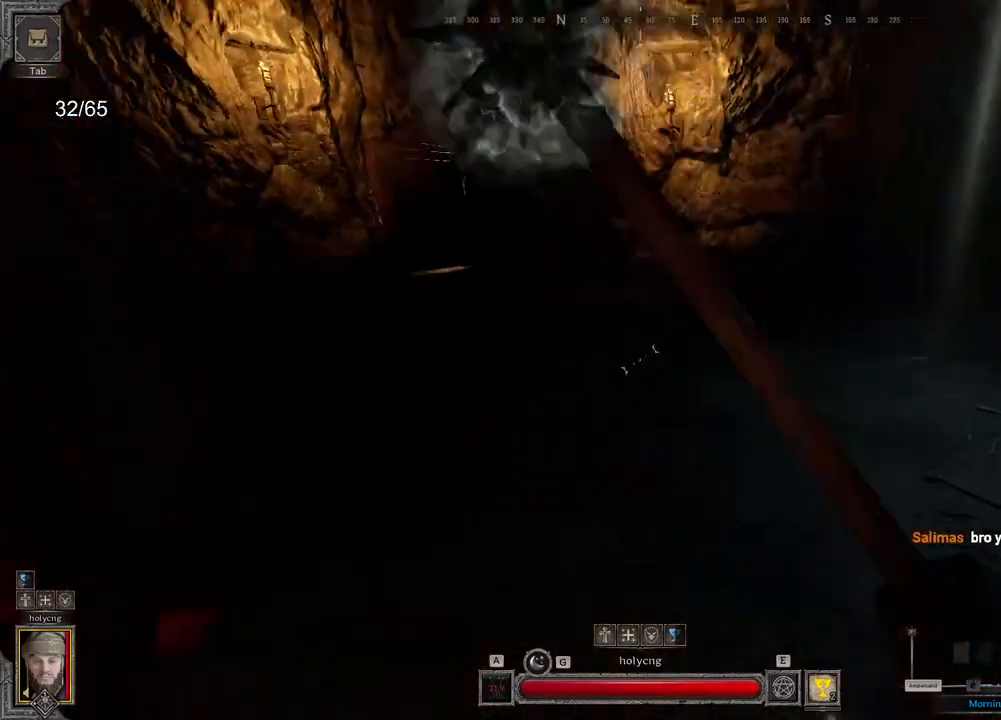
{"keys": ["d", "s"], "mouse": [], "events": [[200, "z", "up"], [250, "mouse_left", "up"], [467, "s", "down"]]}
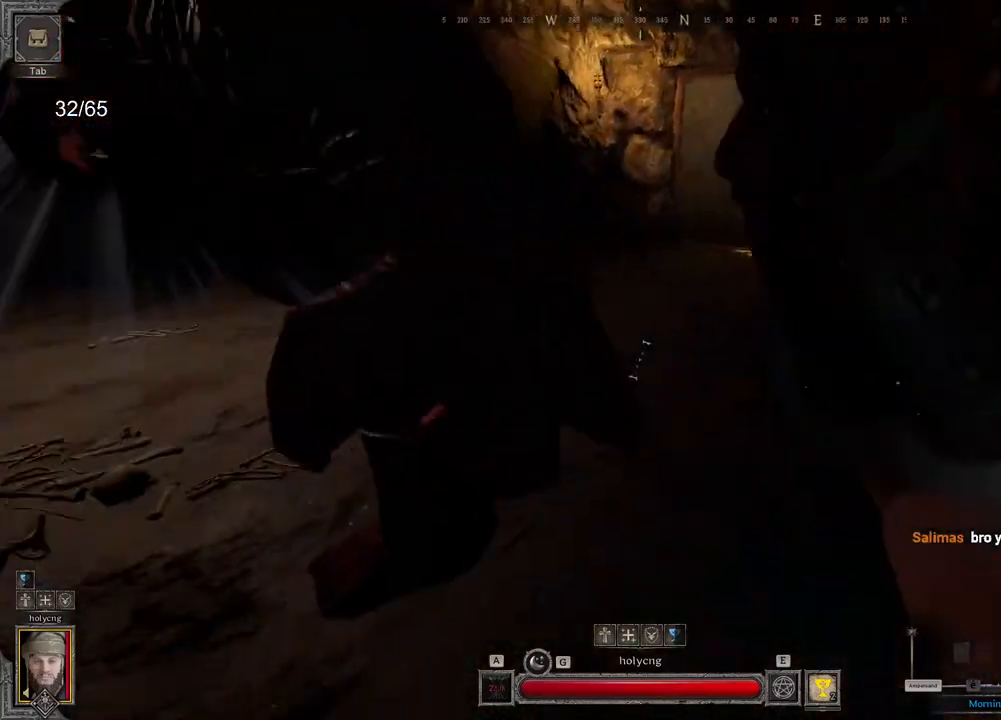
{"keys": ["d", "s"], "mouse": [], "events": []}
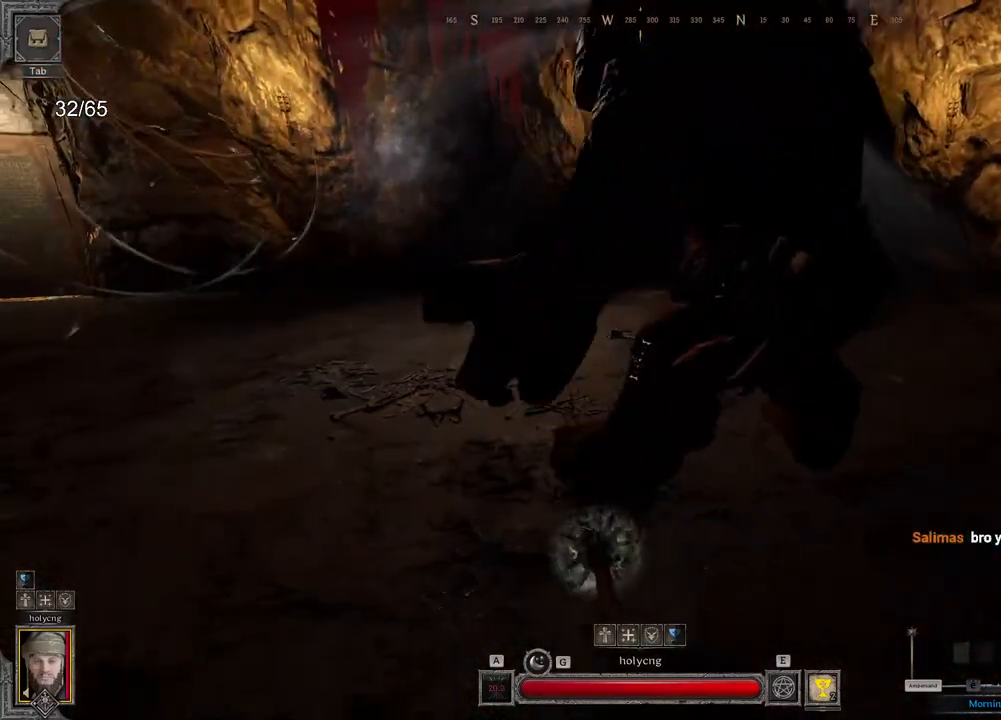
{"keys": ["d"], "mouse": [], "events": [[17, "s", "up"], [283, "s", "down"], [433, "s", "up"]]}